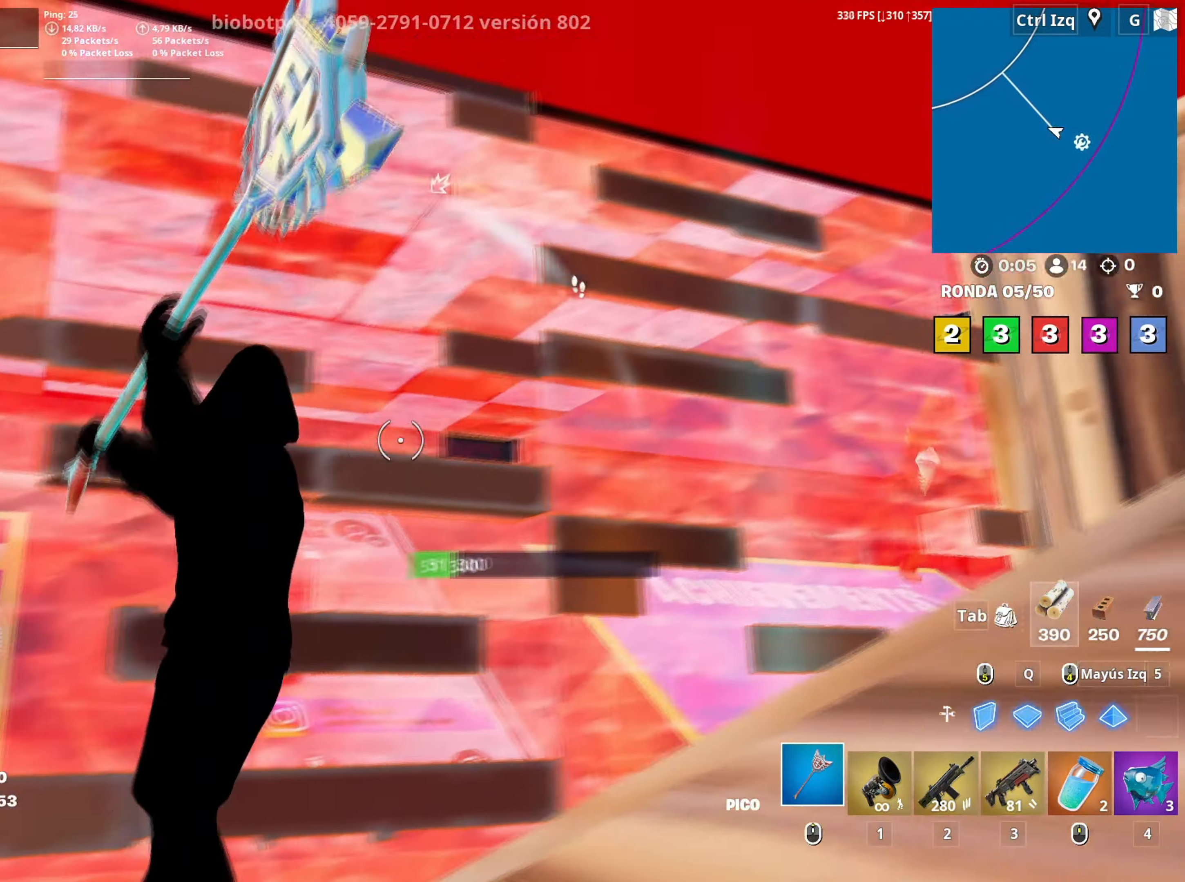
Gameplay with keyboard and mouse; each line is a JSON object with the keys and mouse buttons held at the frame after it. "events" lists presses ("down") and releases ("up") of "1", "2", "3", "4", "5", "a", "alt", "c", "caps_lock", "ctrl", "d", "e", "f", "g", "q", "r", "s", "shift", "space", "t", "tab", "v", "w", "x", "z", "mouse_left", "mouse_wheel" and "mouse_right" between this image and that frame as [ms after this image, input, new state], when the widget could be followed in between. "mouse_left", "mouse_wheel", "mouse_right" = the "left", "wheel", "right" buttons of the "mouse" list. No other keys are recorded. "wheel" means that the mouse wheel is clicked or scrolled. Not read: mouse_move.
{"keys": ["a"], "mouse": [], "events": [[17, "w", "down"], [117, "d", "up"], [300, "3", "down"], [300, "a", "down"], [350, "3", "up"], [350, "mouse_left", "up"], [433, "w", "up"]]}
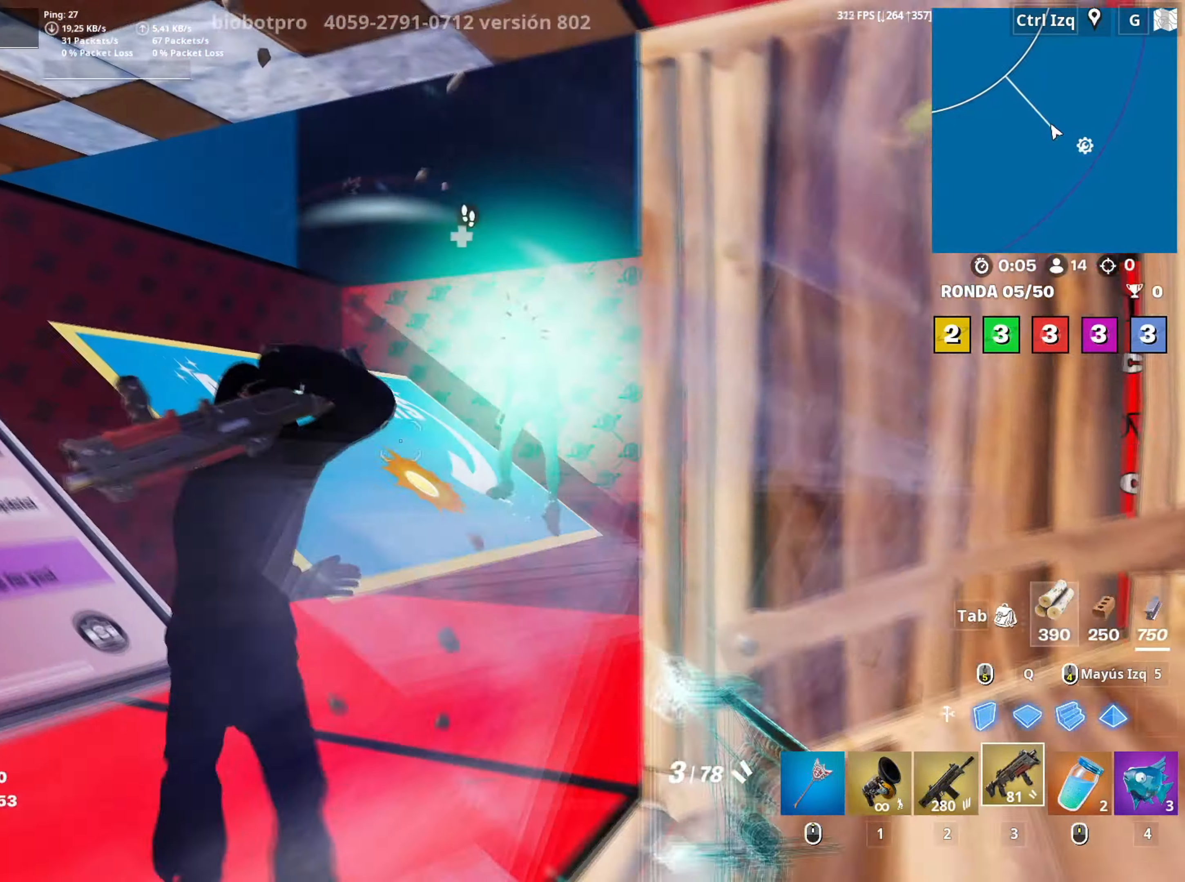
{"keys": ["d"], "mouse": ["left"], "events": [[267, "d", "down"], [317, "a", "up"], [317, "mouse_left", "down"]]}
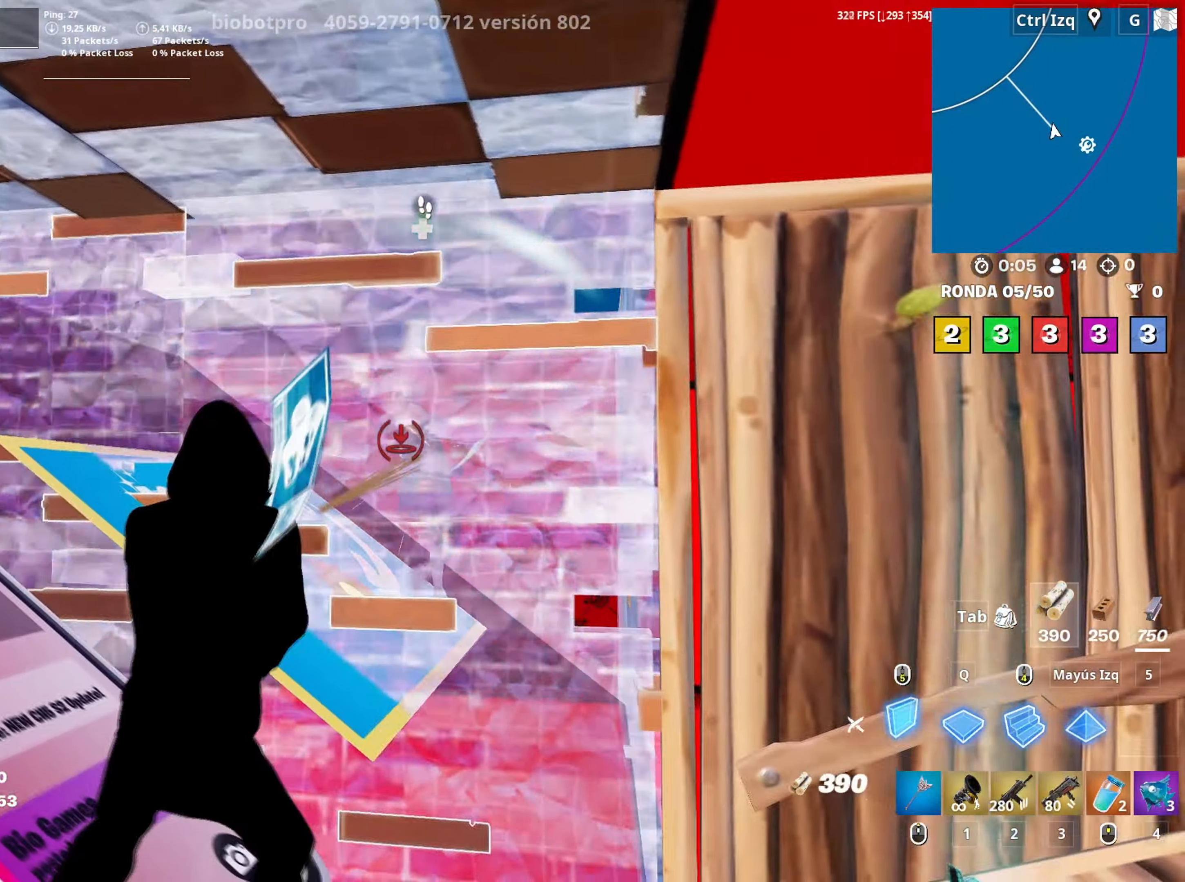
{"keys": ["d", "w"], "mouse": ["wheel"], "events": [[50, "shift", "down"], [83, "w", "down"], [150, "shift", "up"], [333, "mouse_left", "up"], [417, "mouse_wheel", "down"]]}
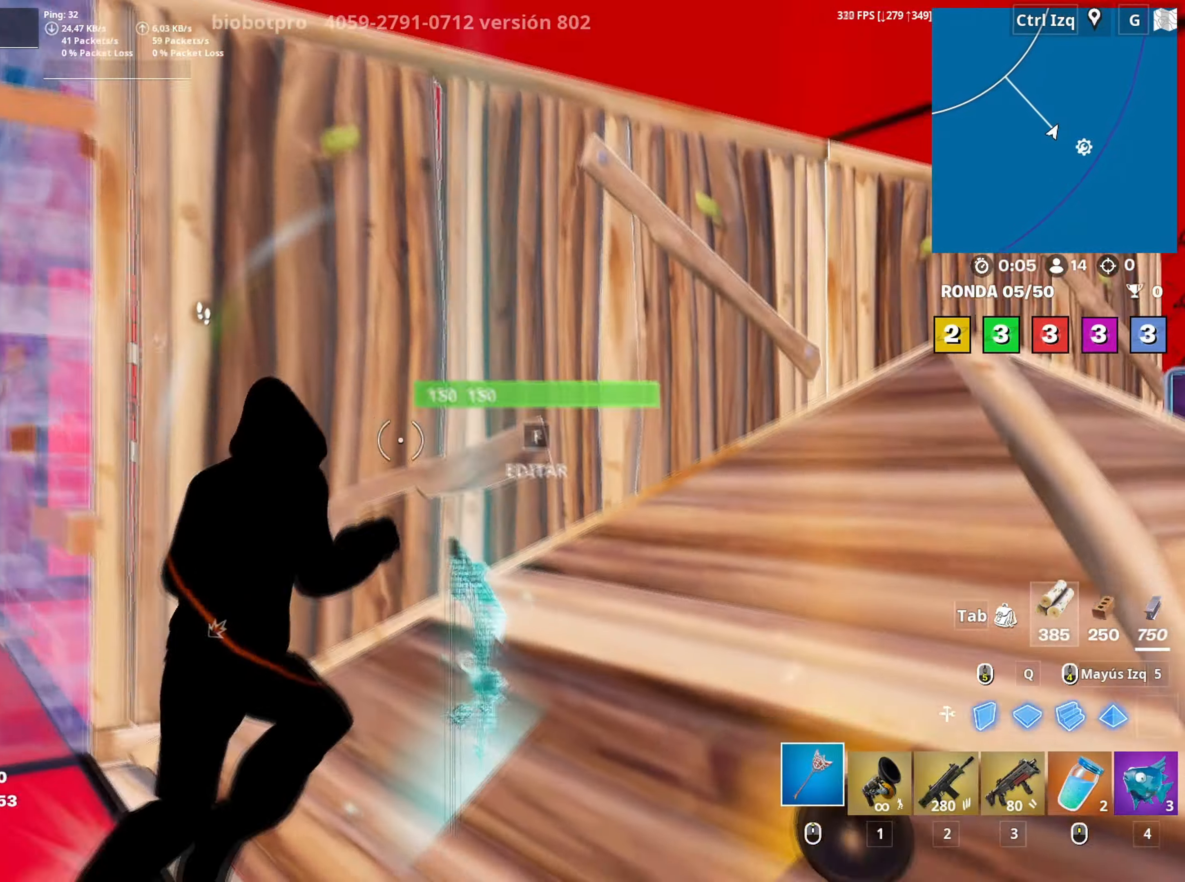
{"keys": ["a"], "mouse": [], "events": [[33, "mouse_wheel", "up"], [150, "space", "down"], [167, "w", "up"], [250, "mouse_left", "down"], [300, "d", "up"], [300, "s", "down"], [300, "space", "up"], [350, "a", "down"], [350, "s", "up"], [383, "s", "down"], [433, "3", "down"], [483, "3", "up"], [483, "mouse_left", "up"], [483, "s", "up"]]}
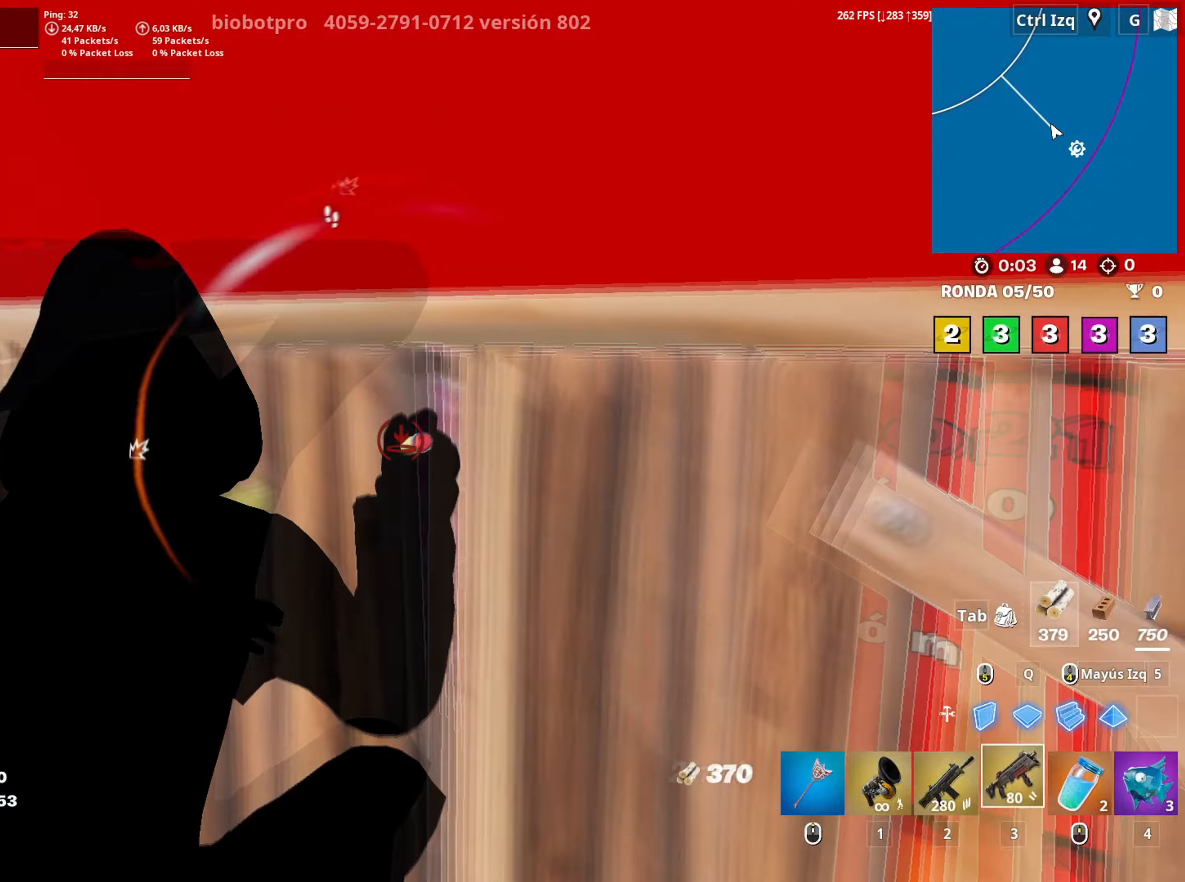
{"keys": [], "mouse": [], "events": [[67, "f", "down"], [117, "f", "up"], [117, "mouse_left", "down"], [217, "w", "down"], [267, "f", "down"], [317, "a", "up"], [317, "f", "up"], [317, "mouse_left", "up"], [450, "w", "up"]]}
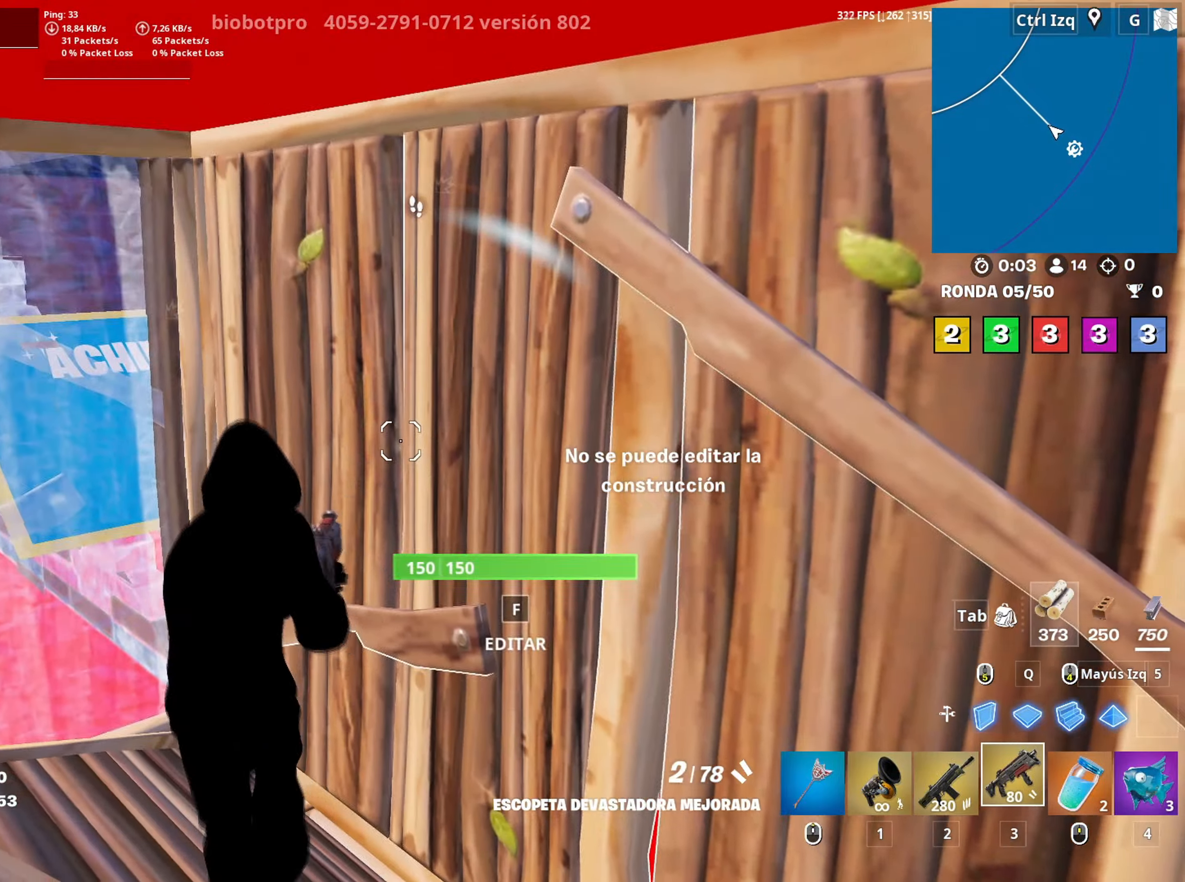
{"keys": ["d", "w"], "mouse": [], "events": [[83, "a", "down"], [83, "s", "down"], [133, "a", "up"], [133, "d", "down"], [150, "s", "up"], [283, "w", "down"]]}
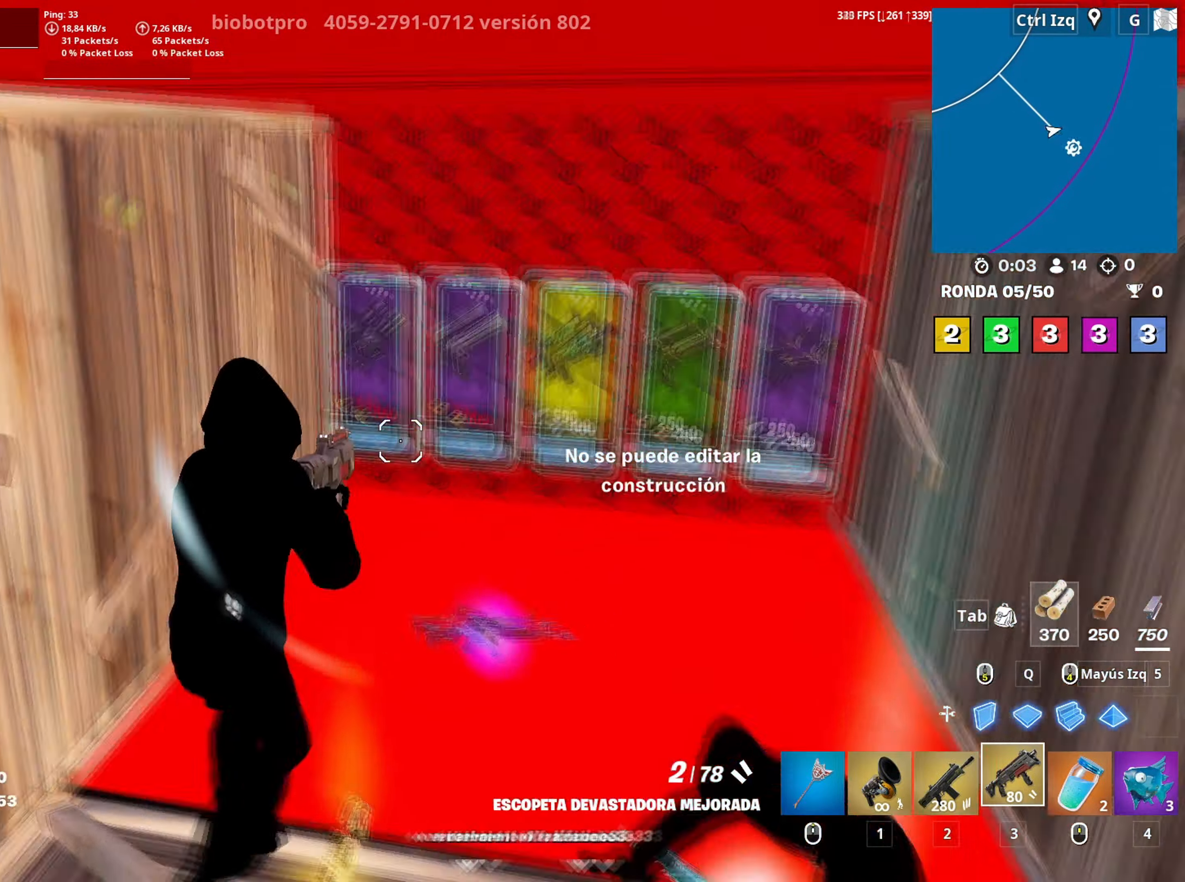
{"keys": ["d"], "mouse": ["left"], "events": [[17, "w", "up"], [200, "s", "down"], [383, "mouse_left", "down"], [400, "s", "up"]]}
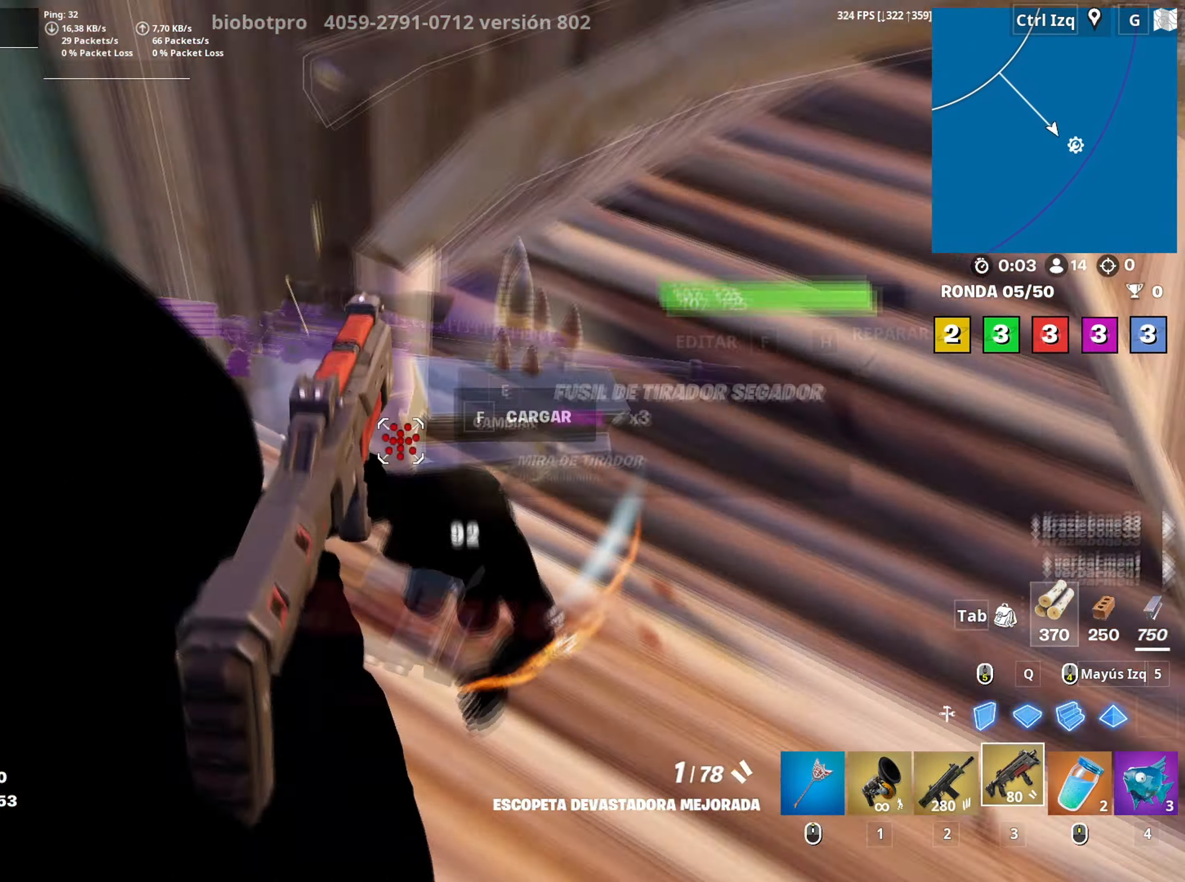
{"keys": ["a"], "mouse": ["left"], "events": [[33, "a", "down"], [33, "d", "up"], [33, "mouse_left", "up"], [167, "r", "down"], [217, "r", "up"], [350, "mouse_left", "down"]]}
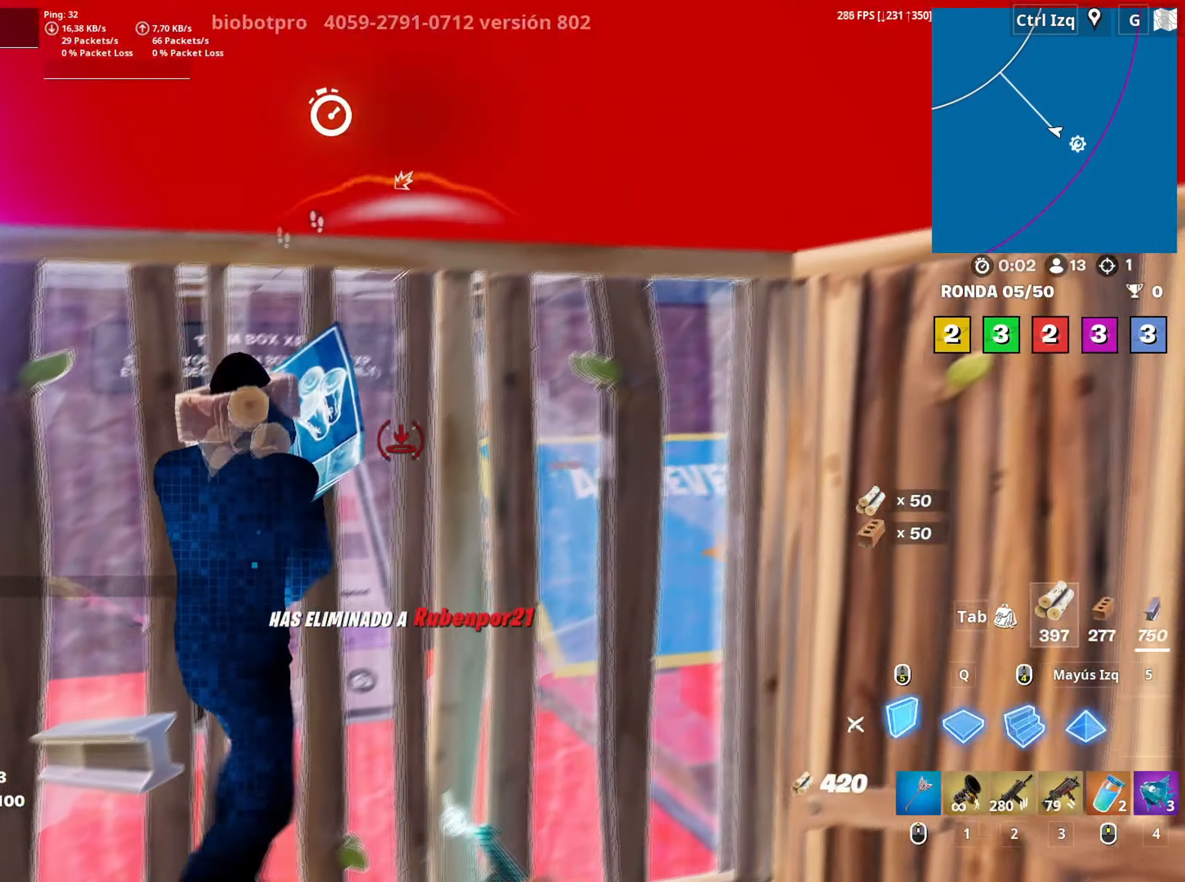
{"keys": ["a"], "mouse": [], "events": [[33, "w", "down"], [50, "3", "down"], [100, "3", "up"], [100, "mouse_left", "up"], [100, "w", "up"], [233, "f", "down"], [233, "mouse_left", "down"], [283, "f", "up"], [417, "f", "down"], [467, "f", "up"], [467, "mouse_left", "up"]]}
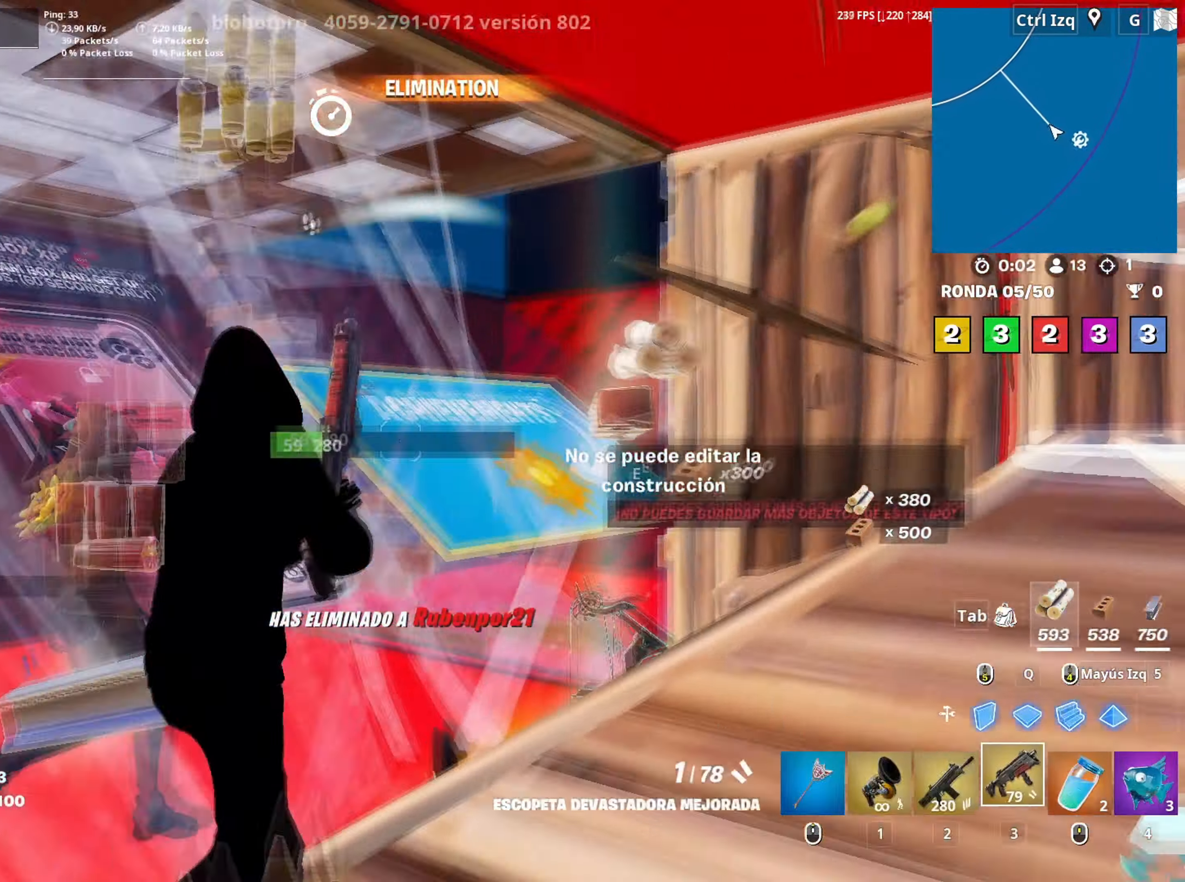
{"keys": ["s"], "mouse": [], "events": [[100, "s", "down"], [250, "r", "down"], [250, "s", "up"], [300, "r", "up"], [333, "s", "down"], [350, "r", "down"], [450, "r", "up"], [483, "a", "up"]]}
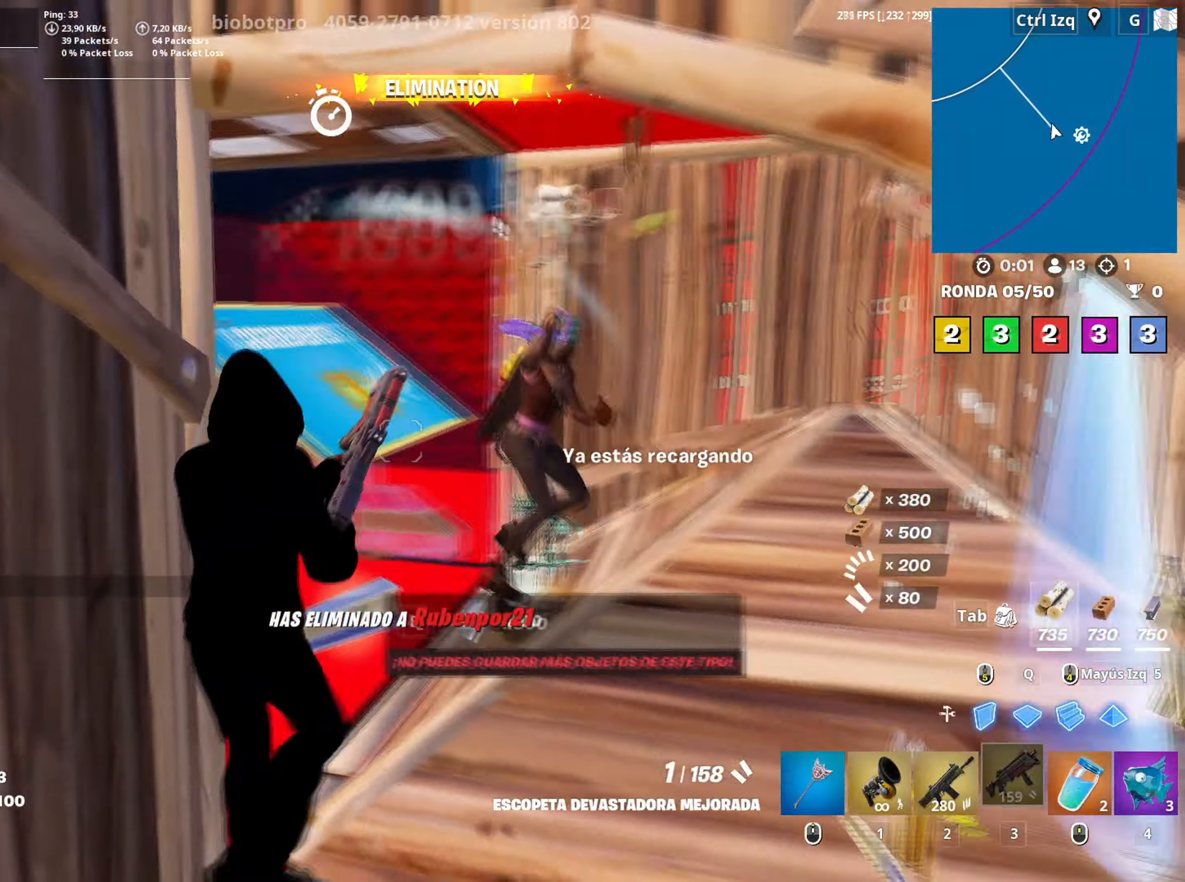
{"keys": ["d", "s"], "mouse": ["wheel"], "events": [[83, "d", "down"], [267, "mouse_left", "down"], [350, "mouse_left", "up"], [500, "mouse_wheel", "down"]]}
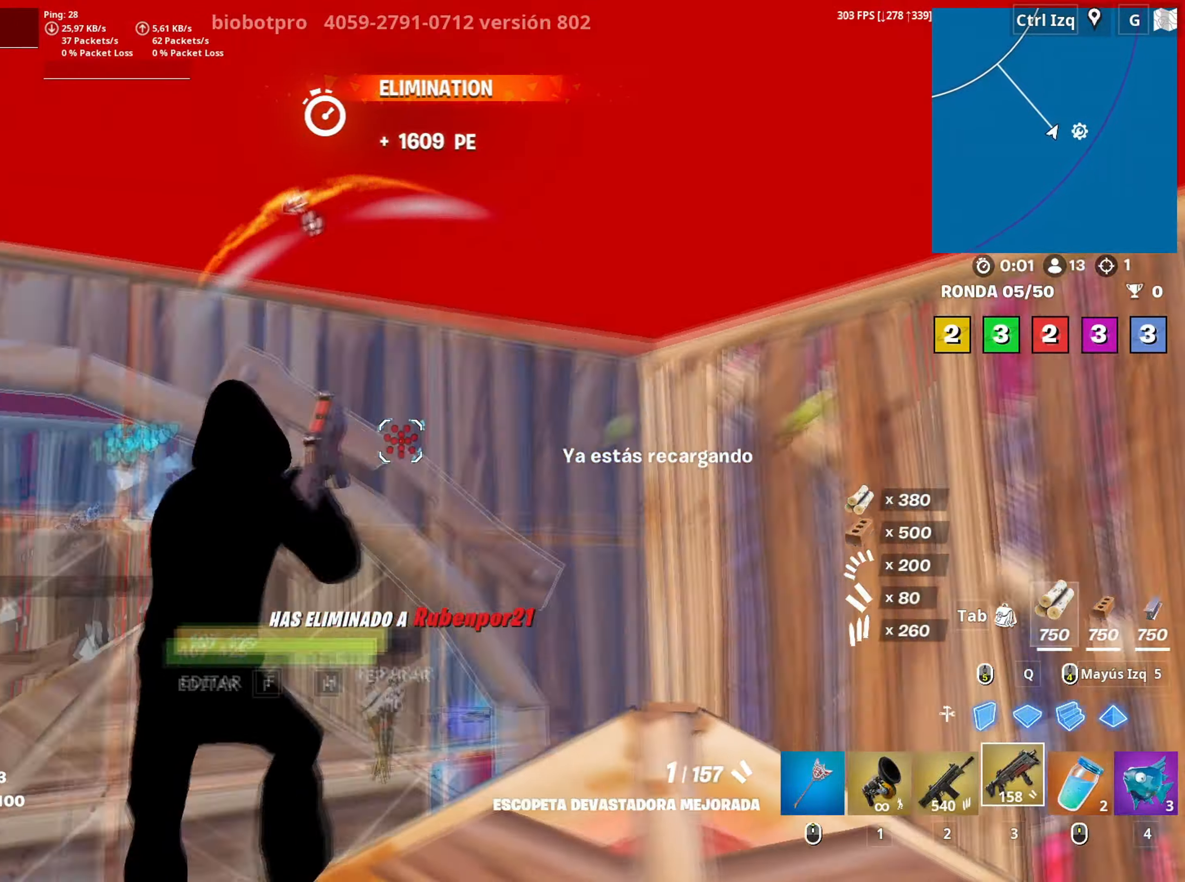
{"keys": ["w"], "mouse": [], "events": [[67, "mouse_wheel", "up"], [83, "a", "down"], [100, "s", "up"], [133, "d", "up"], [133, "mouse_left", "down"], [333, "w", "down"], [367, "3", "down"], [433, "3", "up"], [433, "mouse_left", "up"], [467, "a", "up"]]}
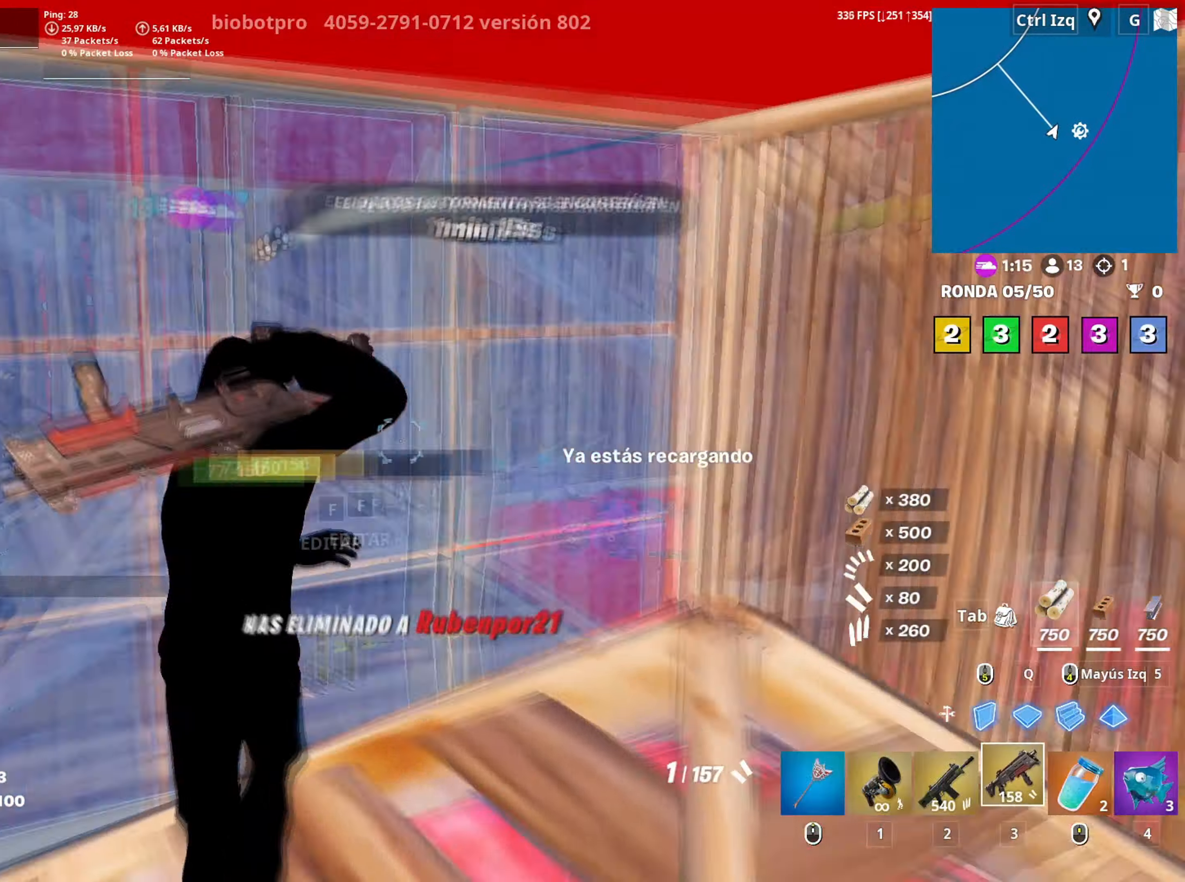
{"keys": ["d"], "mouse": [], "events": [[17, "f", "down"], [50, "mouse_left", "down"], [117, "f", "up"], [150, "f", "down"], [200, "mouse_left", "up"], [250, "f", "up"], [333, "d", "down"], [400, "w", "up"]]}
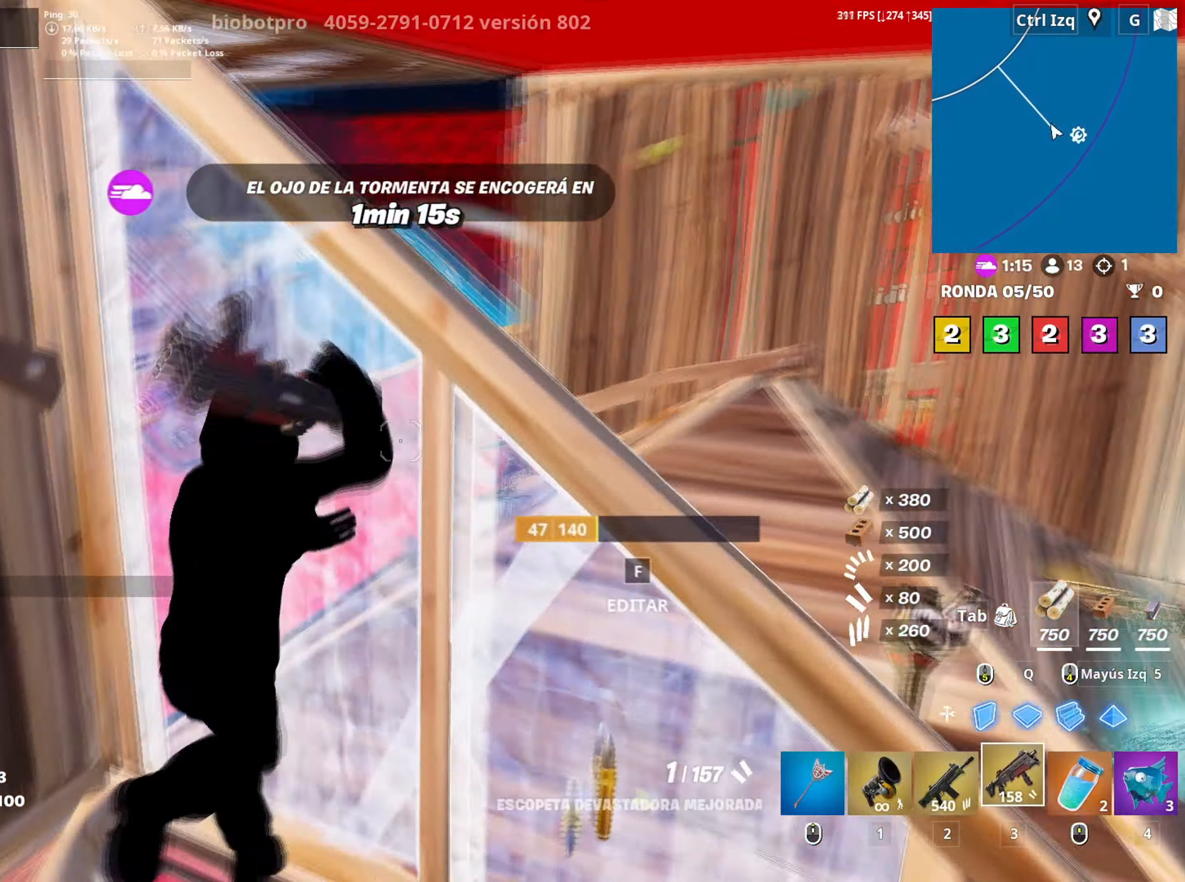
{"keys": ["d", "w"], "mouse": ["left"], "events": [[117, "space", "down"], [267, "space", "up"], [400, "w", "down"], [450, "mouse_left", "down"]]}
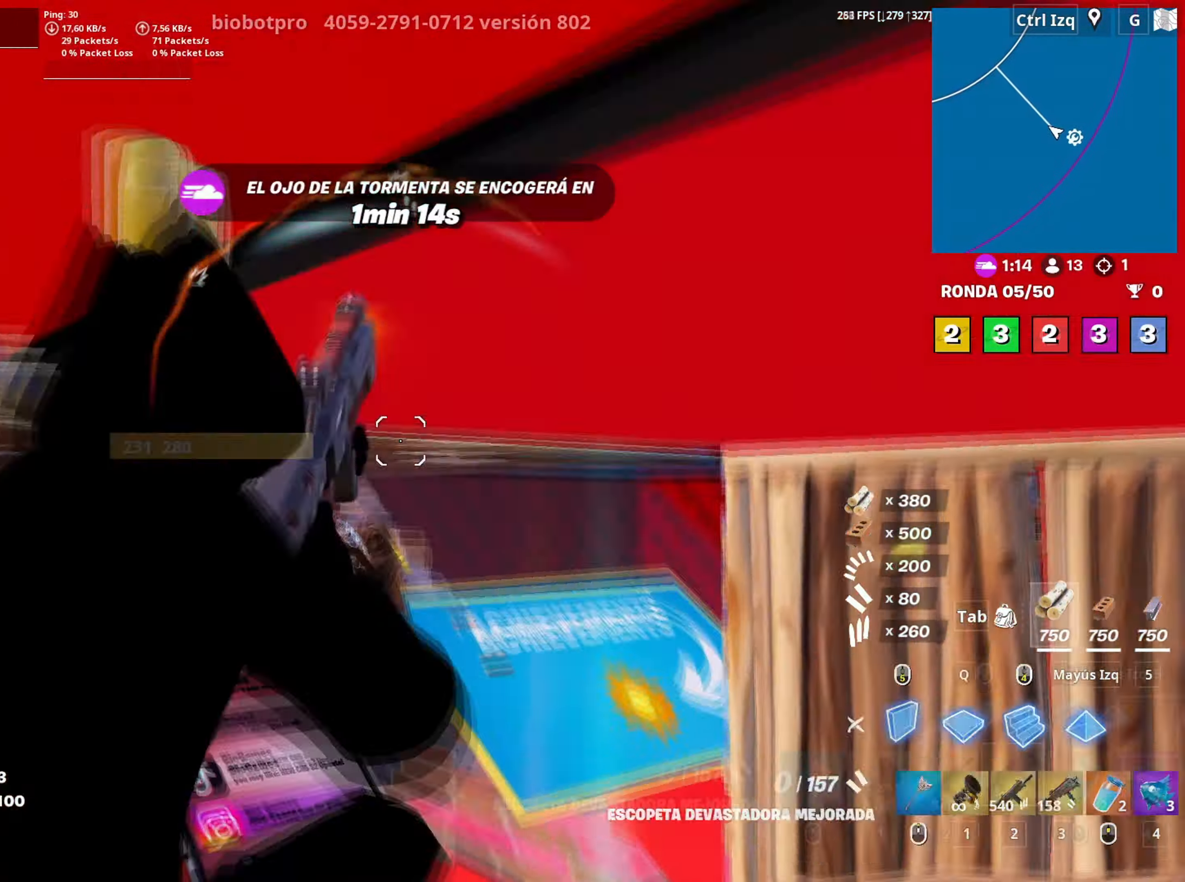
{"keys": ["w"], "mouse": [], "events": [[50, "2", "down"], [50, "d", "up"], [133, "d", "down"], [150, "2", "up"], [200, "mouse_left", "up"], [333, "d", "up"]]}
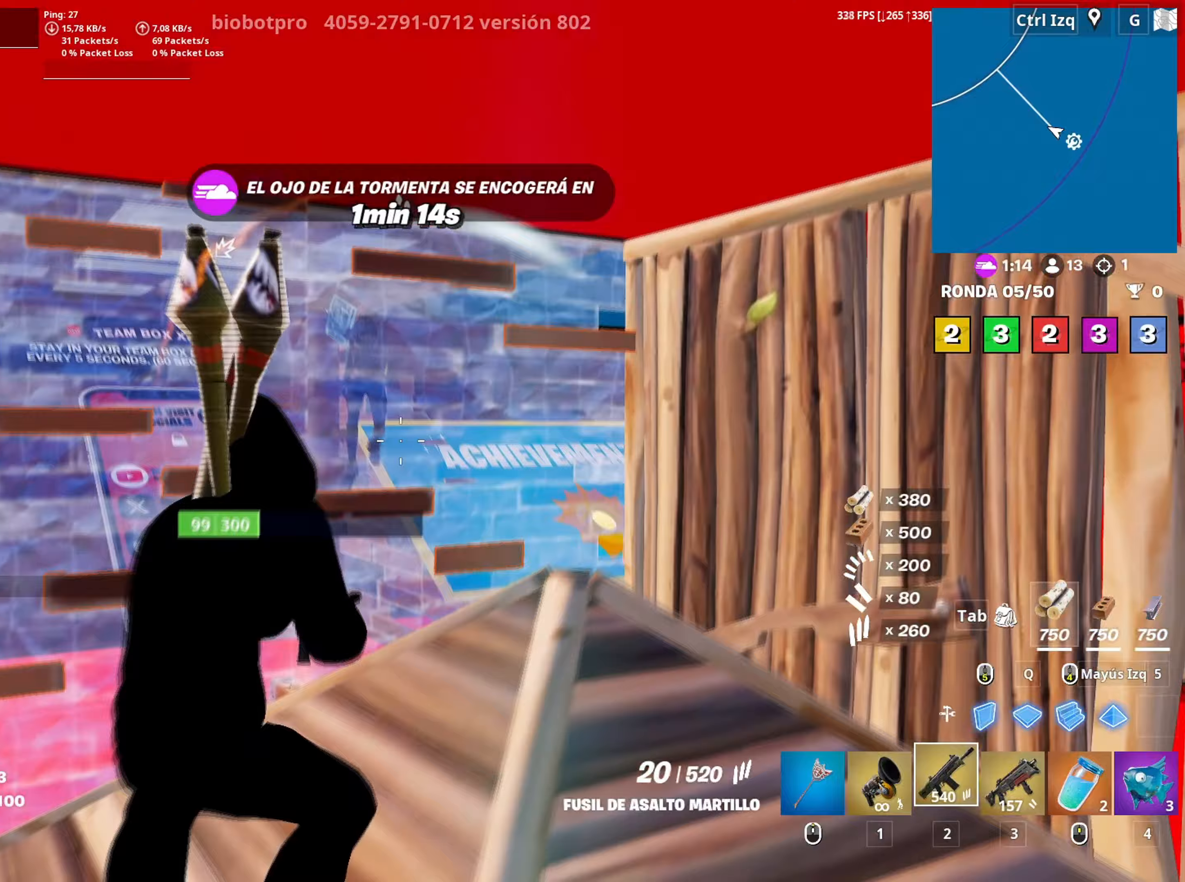
{"keys": ["w"], "mouse": ["left"], "events": [[150, "mouse_left", "down"]]}
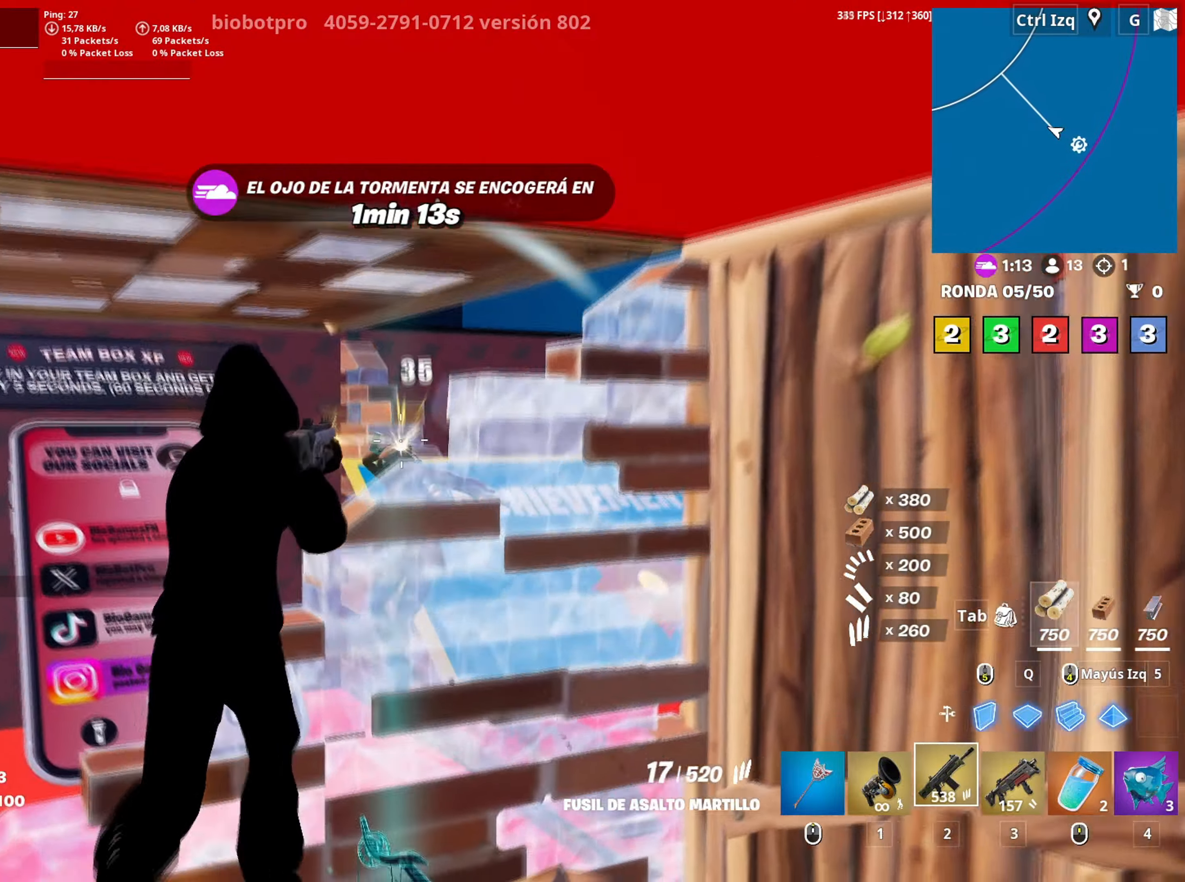
{"keys": ["w"], "mouse": [], "events": [[500, "mouse_left", "up"]]}
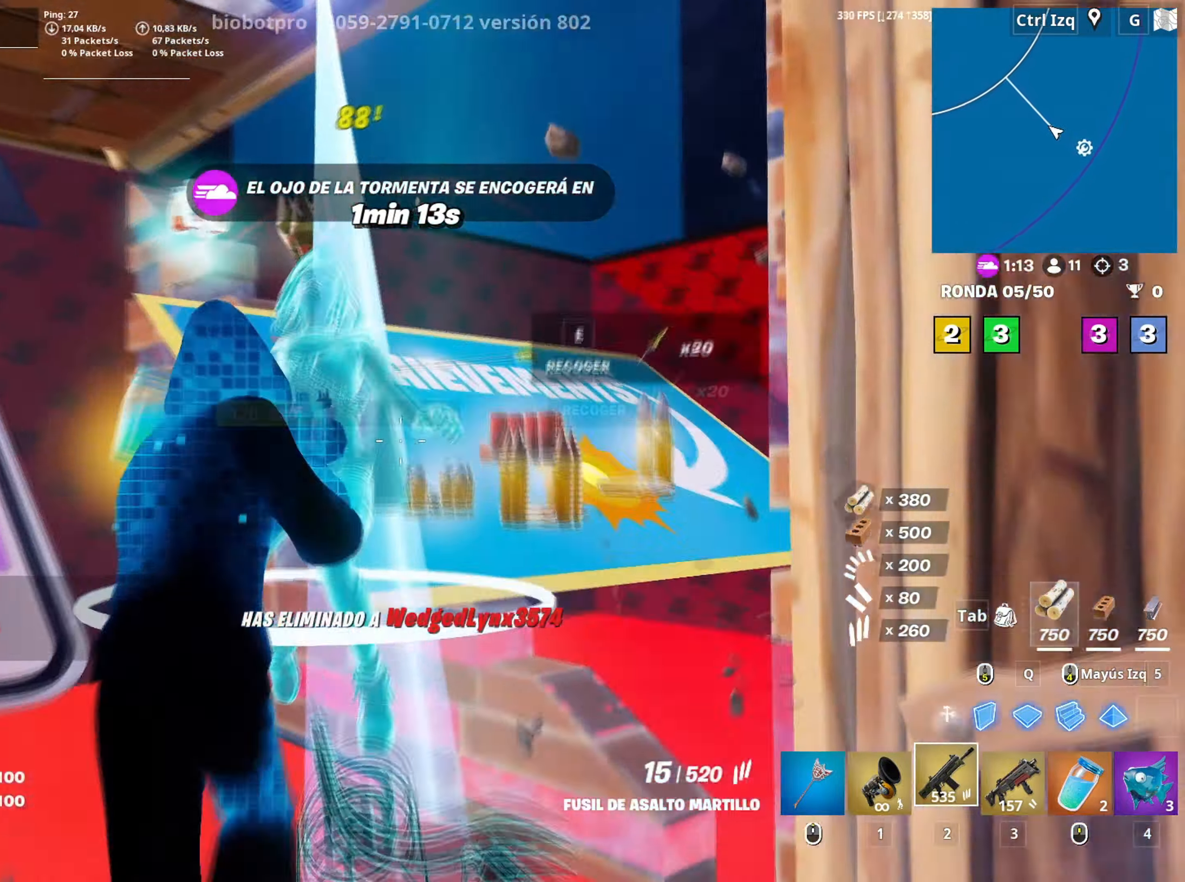
{"keys": ["w"], "mouse": [], "events": [[100, "mouse_wheel", "down"], [233, "mouse_wheel", "up"]]}
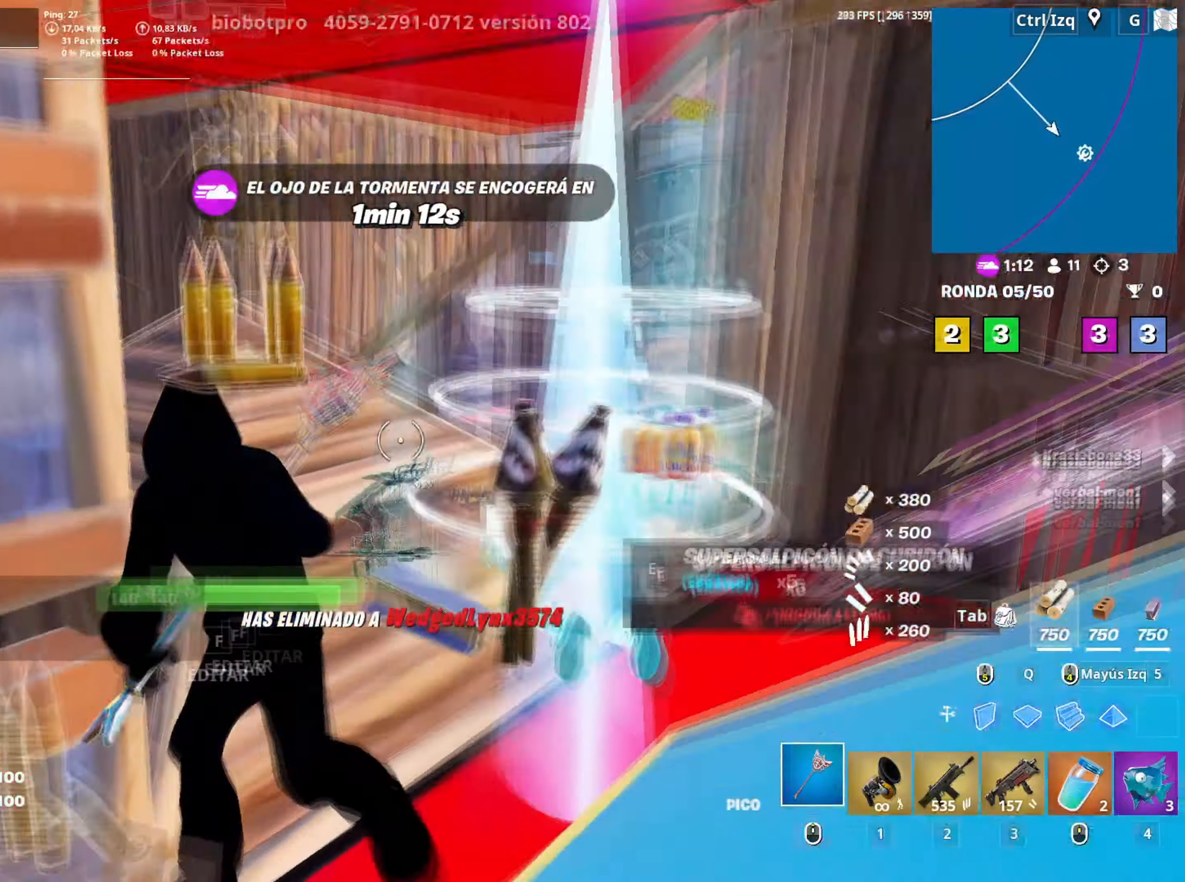
{"keys": ["w"], "mouse": [], "events": [[67, "3", "down"], [167, "3", "up"], [383, "r", "down"], [433, "r", "up"]]}
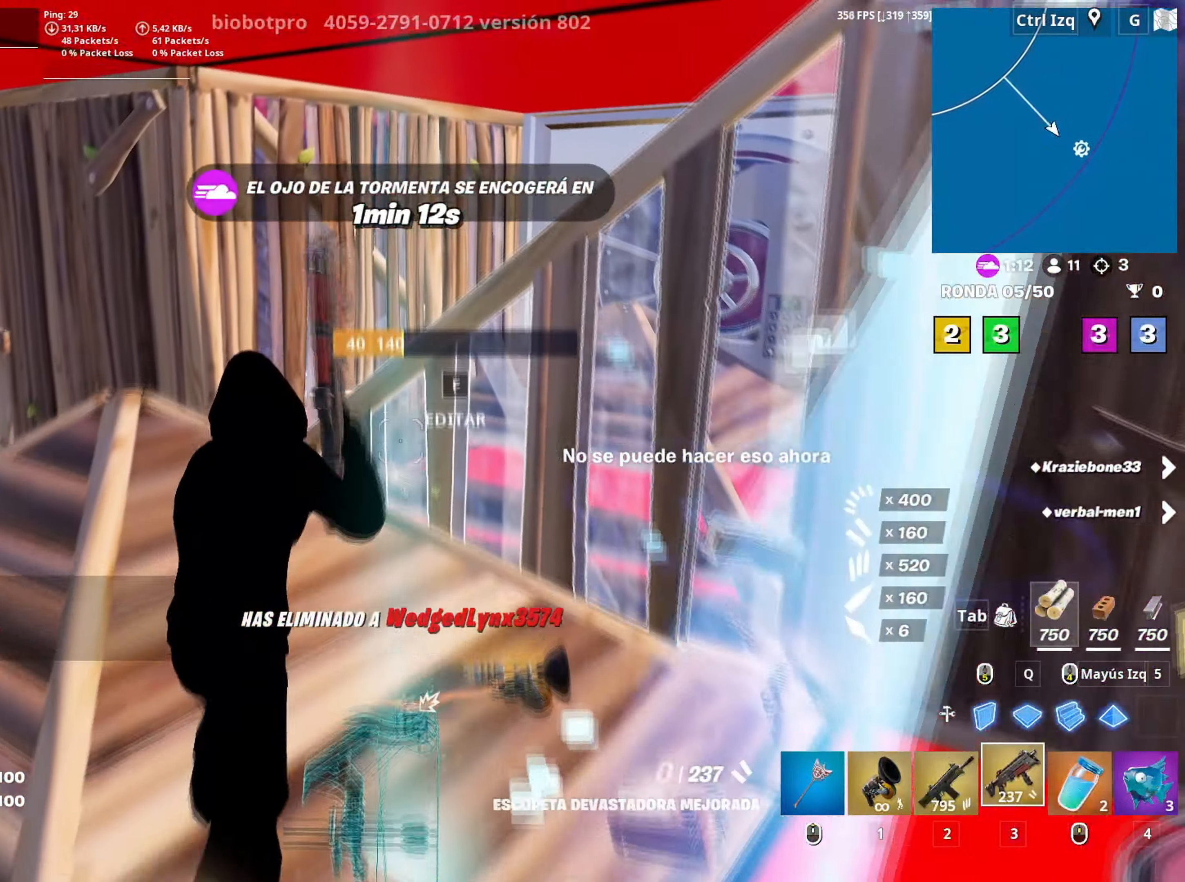
{"keys": [], "mouse": [], "events": [[33, "r", "down"], [83, "r", "up"], [167, "r", "down"], [267, "r", "up"], [267, "w", "up"]]}
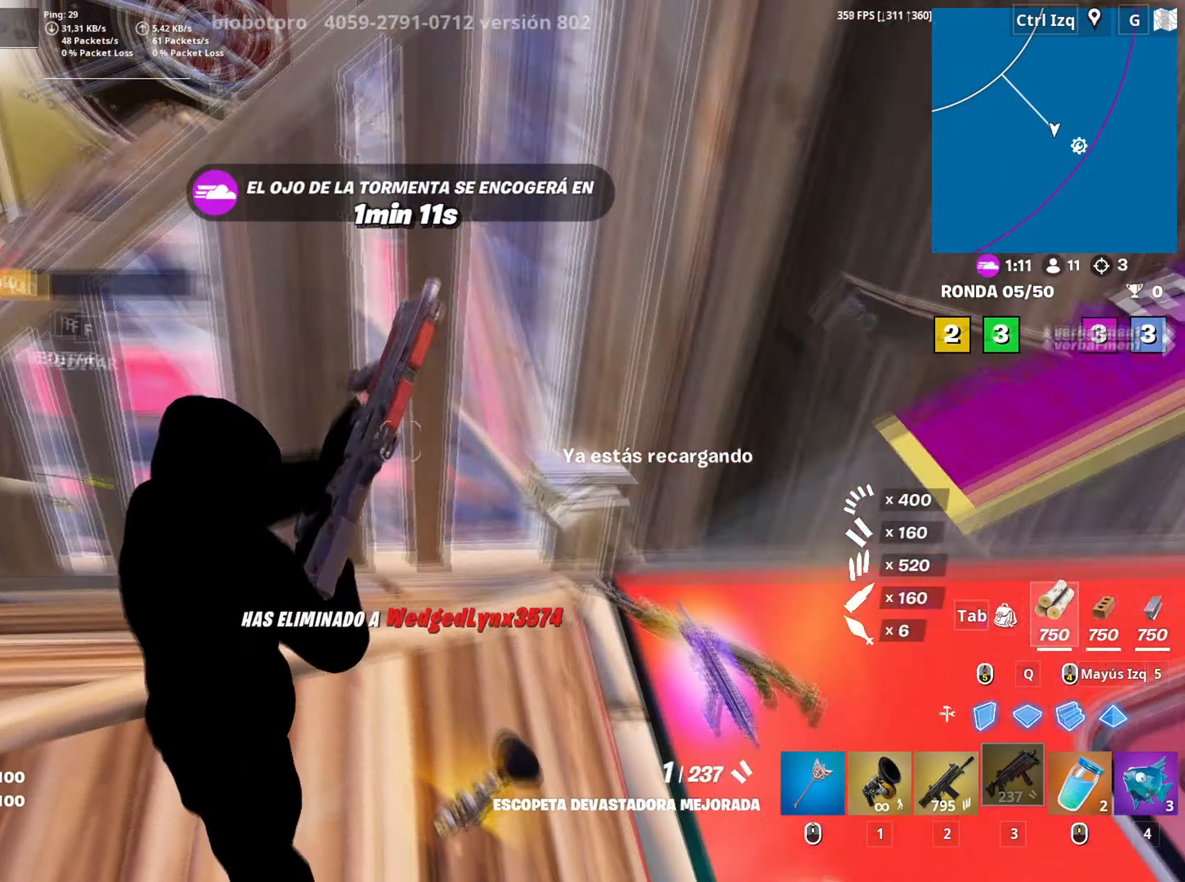
{"keys": ["w"], "mouse": [], "events": [[467, "w", "down"]]}
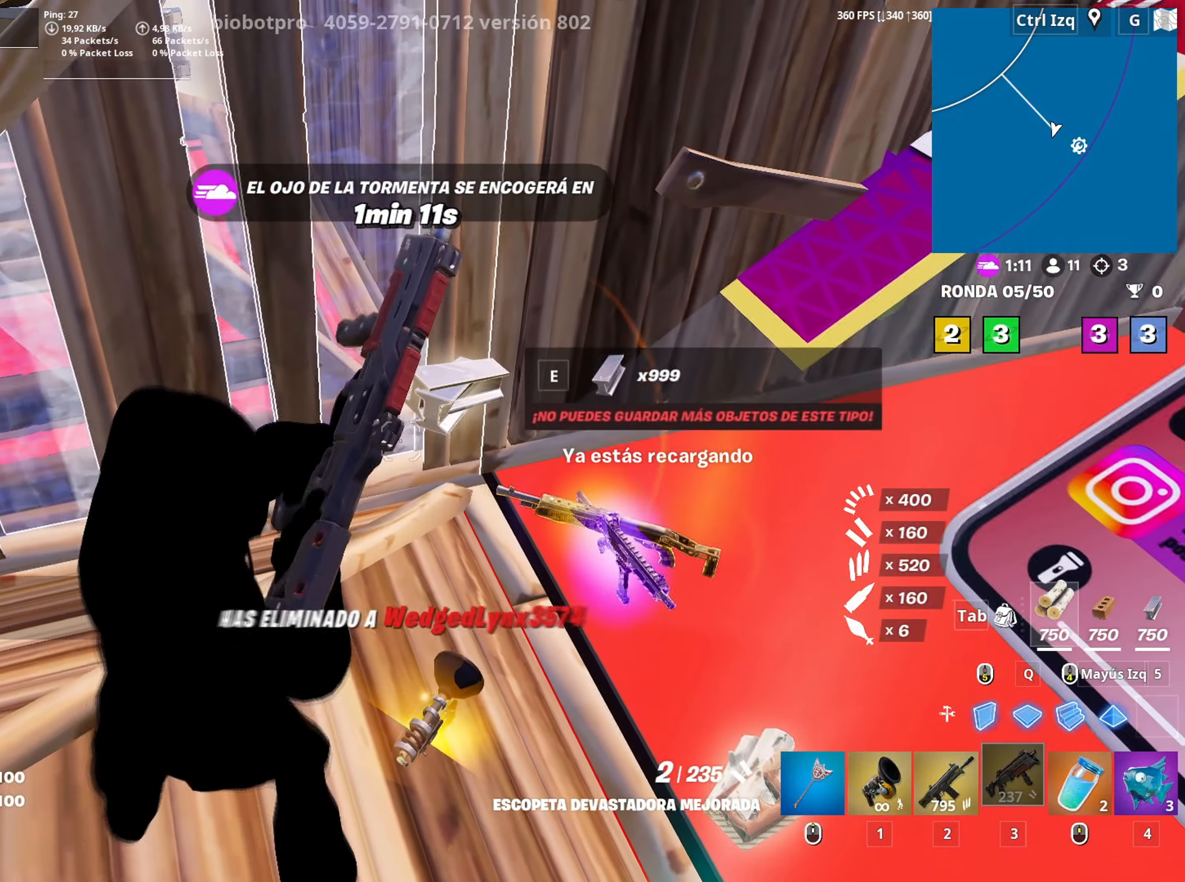
{"keys": [], "mouse": [], "events": [[350, "w", "up"]]}
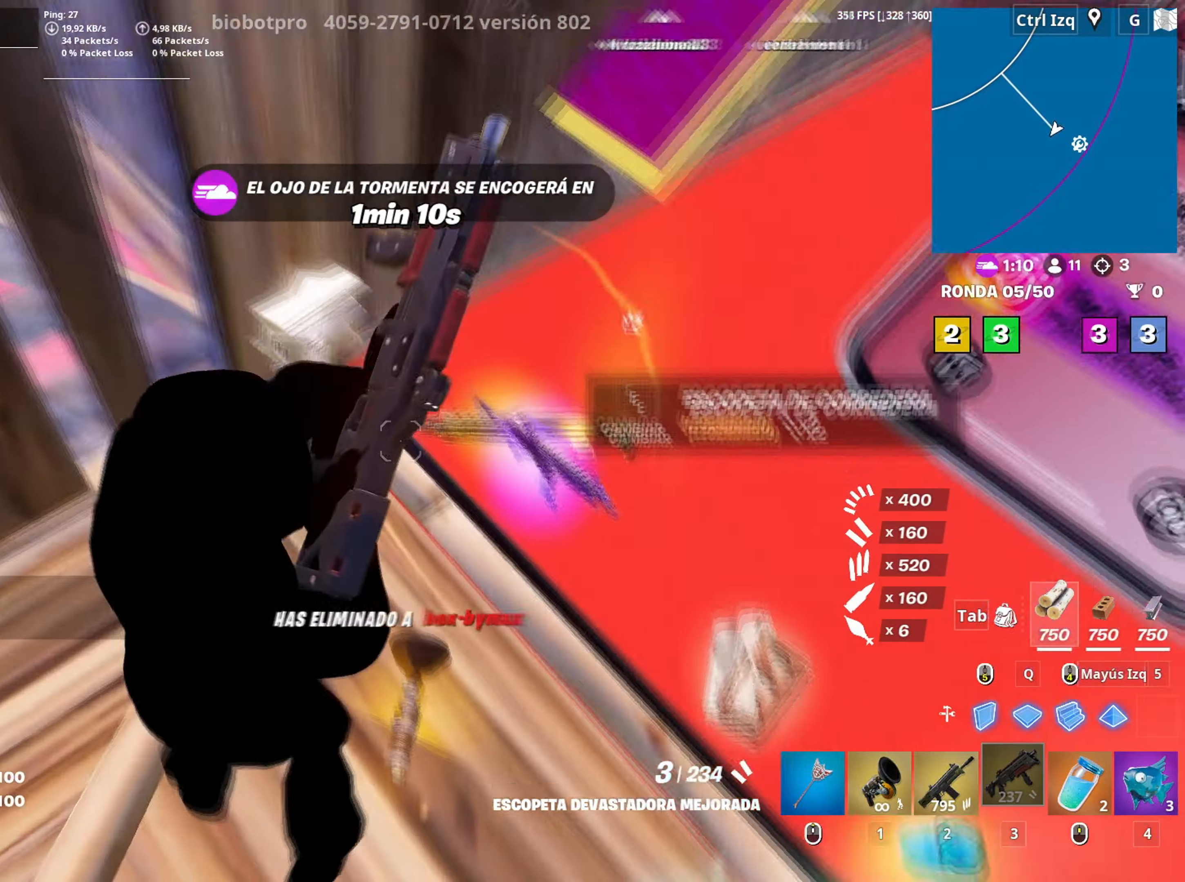
{"keys": [], "mouse": [], "events": [[67, "e", "down"], [133, "e", "up"]]}
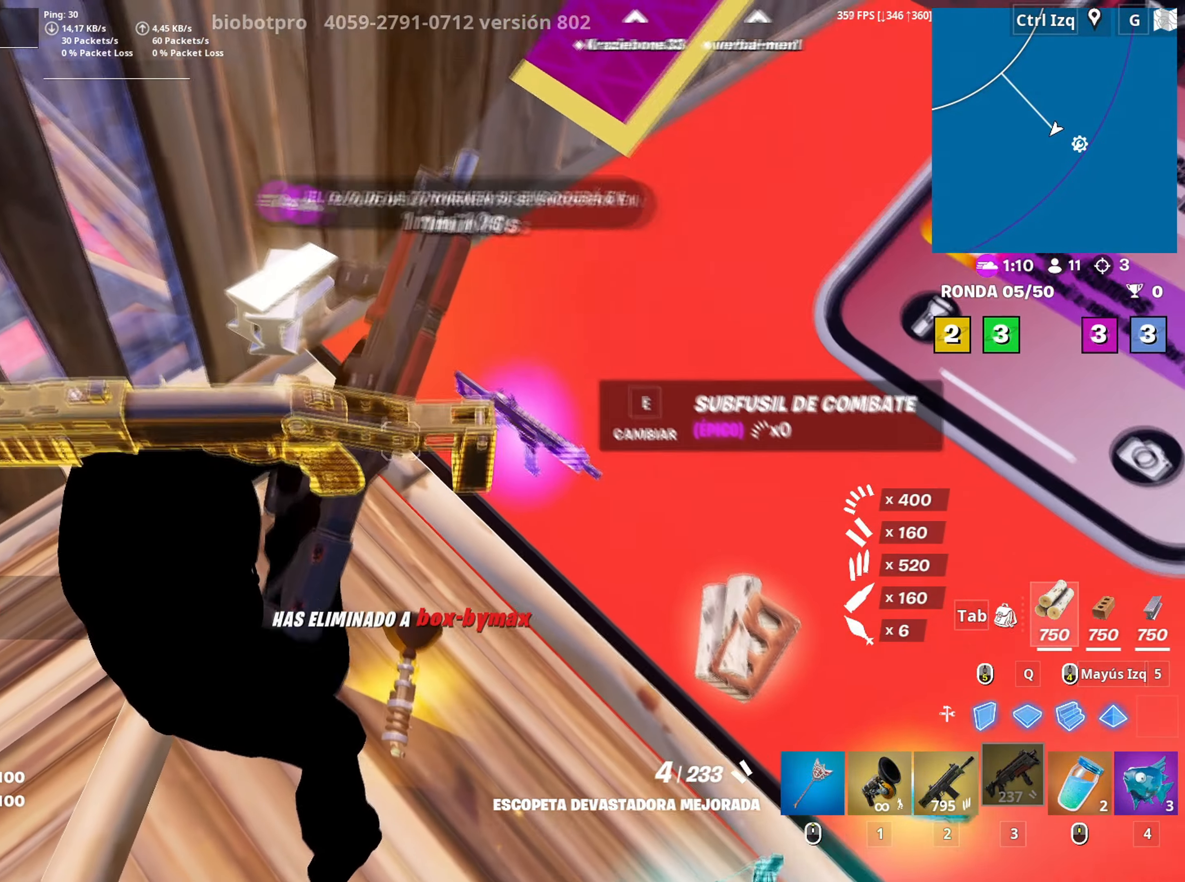
{"keys": ["a"], "mouse": [], "events": [[333, "a", "down"], [367, "e", "down"], [433, "e", "up"]]}
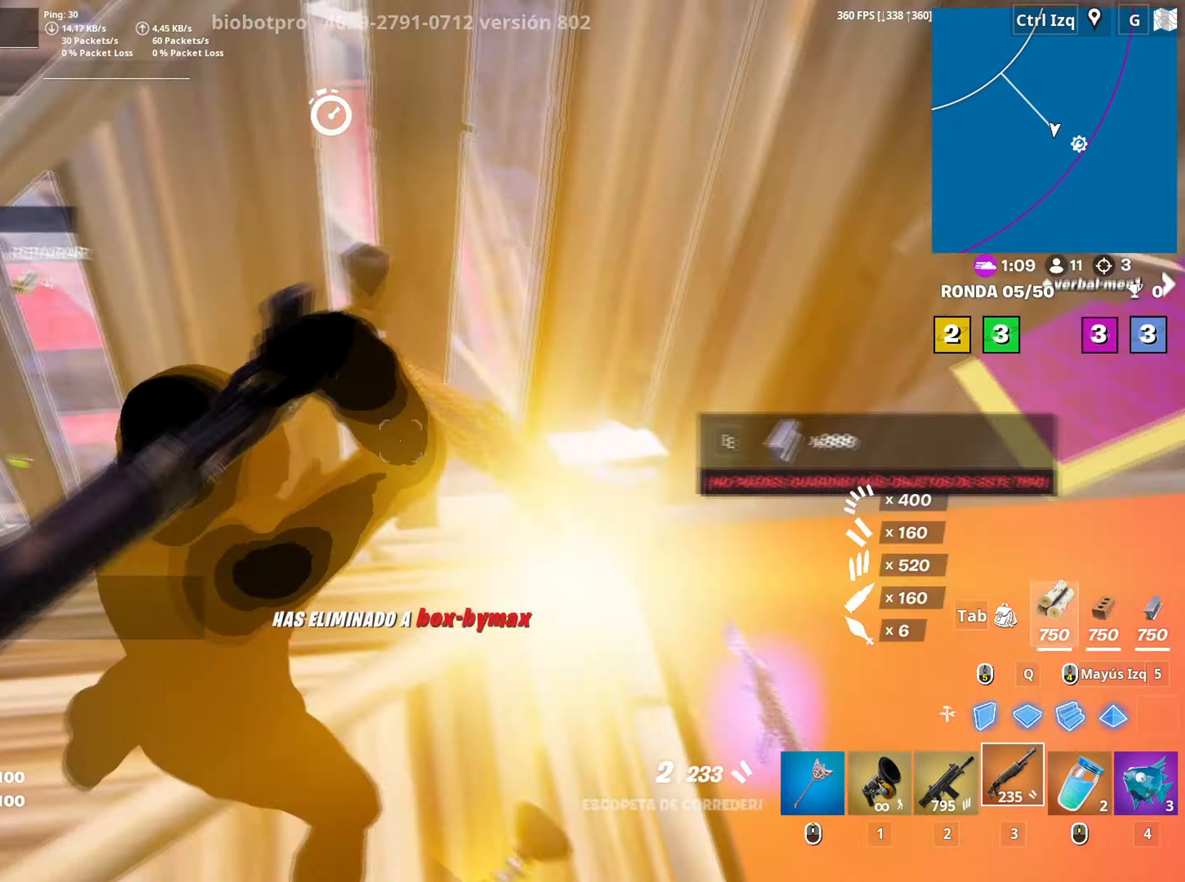
{"keys": ["w"], "mouse": [], "events": [[100, "w", "down"], [433, "a", "up"]]}
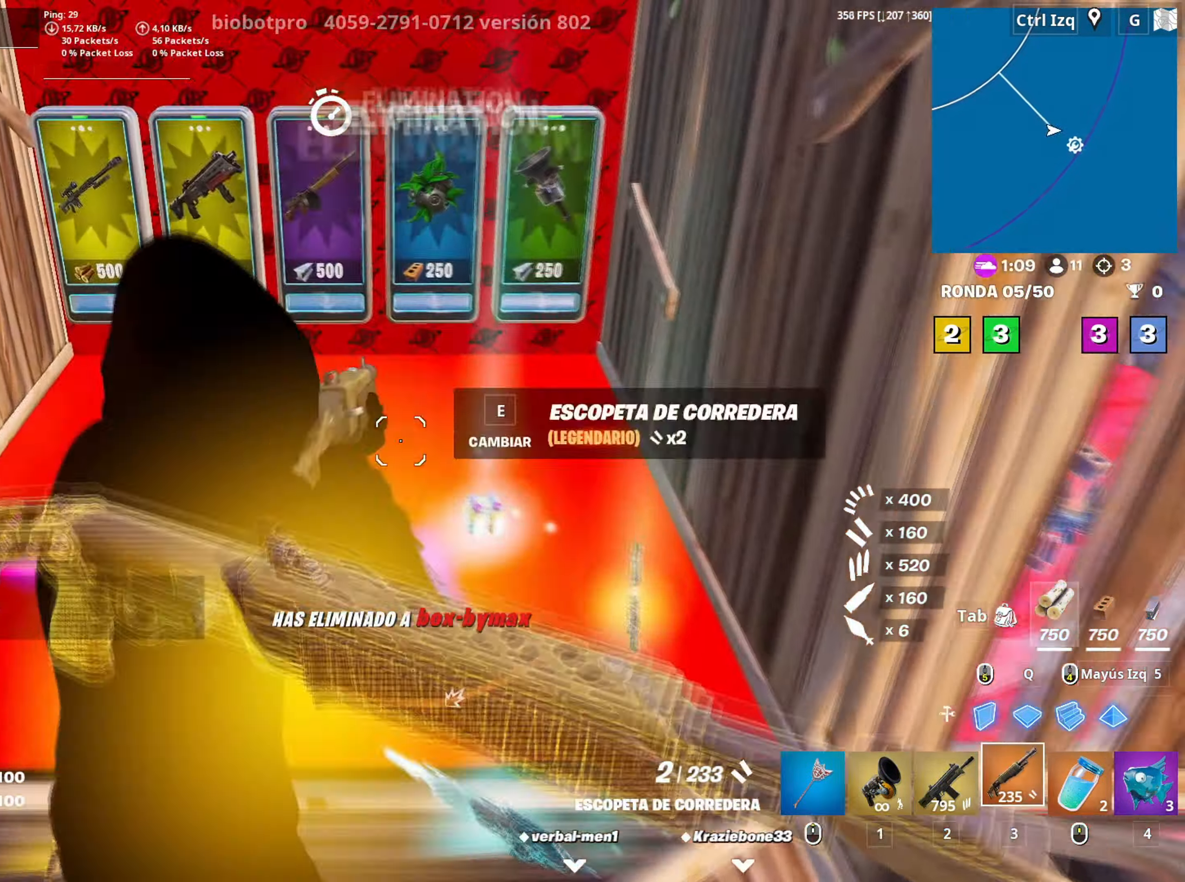
{"keys": ["e", "w"], "mouse": [], "events": [[267, "mouse_wheel", "down"], [350, "mouse_wheel", "up"], [450, "e", "down"]]}
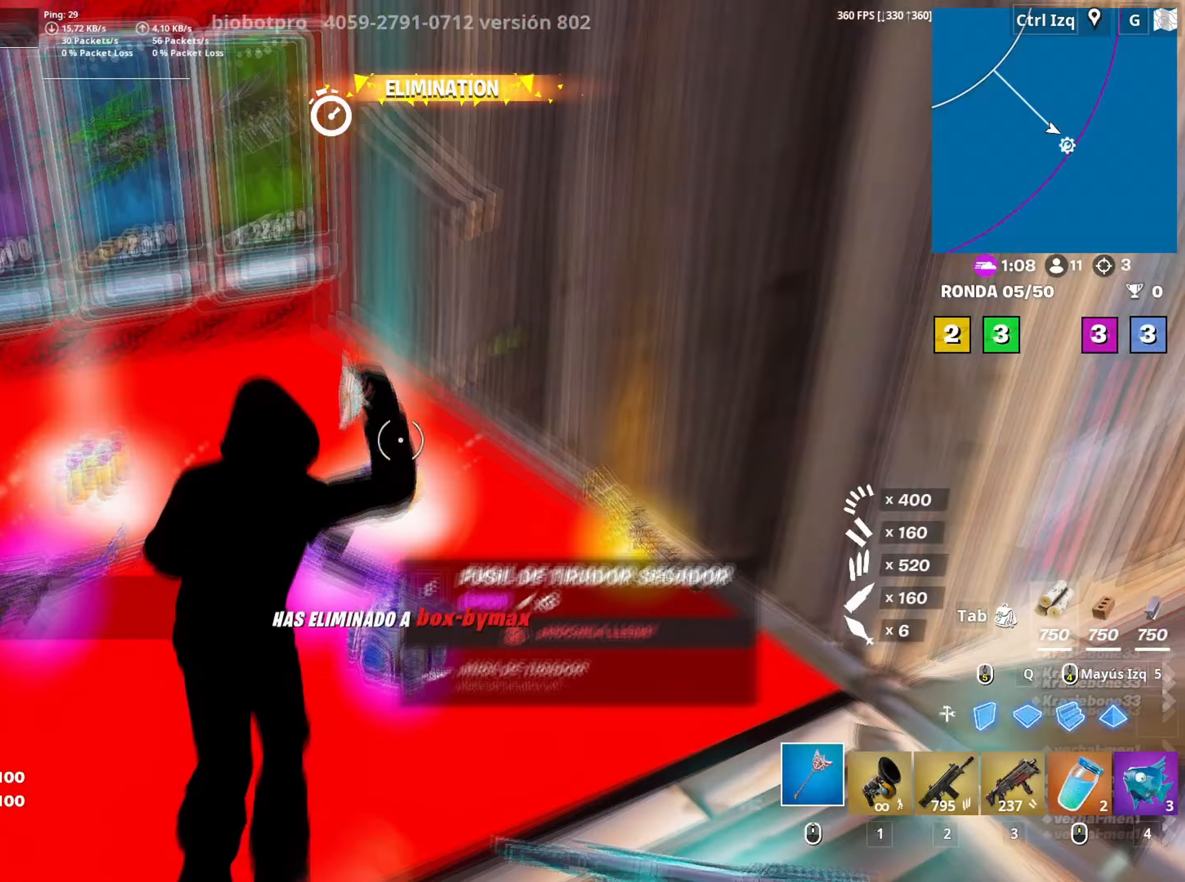
{"keys": [], "mouse": ["left"], "events": [[33, "a", "down"], [50, "e", "up"], [83, "e", "down"], [183, "mouse_left", "down"], [200, "e", "up"], [283, "w", "up"], [333, "a", "up"]]}
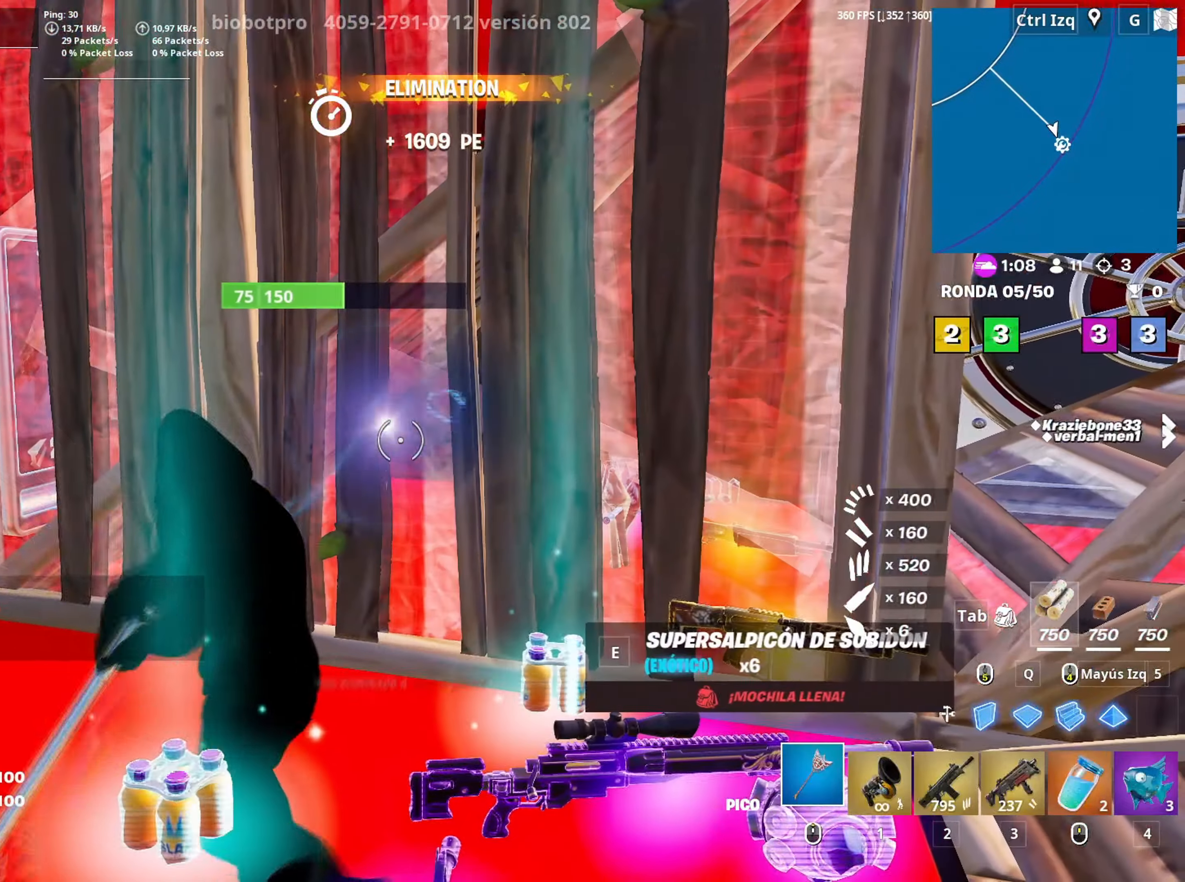
{"keys": ["d", "w"], "mouse": ["left"], "events": [[67, "d", "down"], [150, "w", "down"]]}
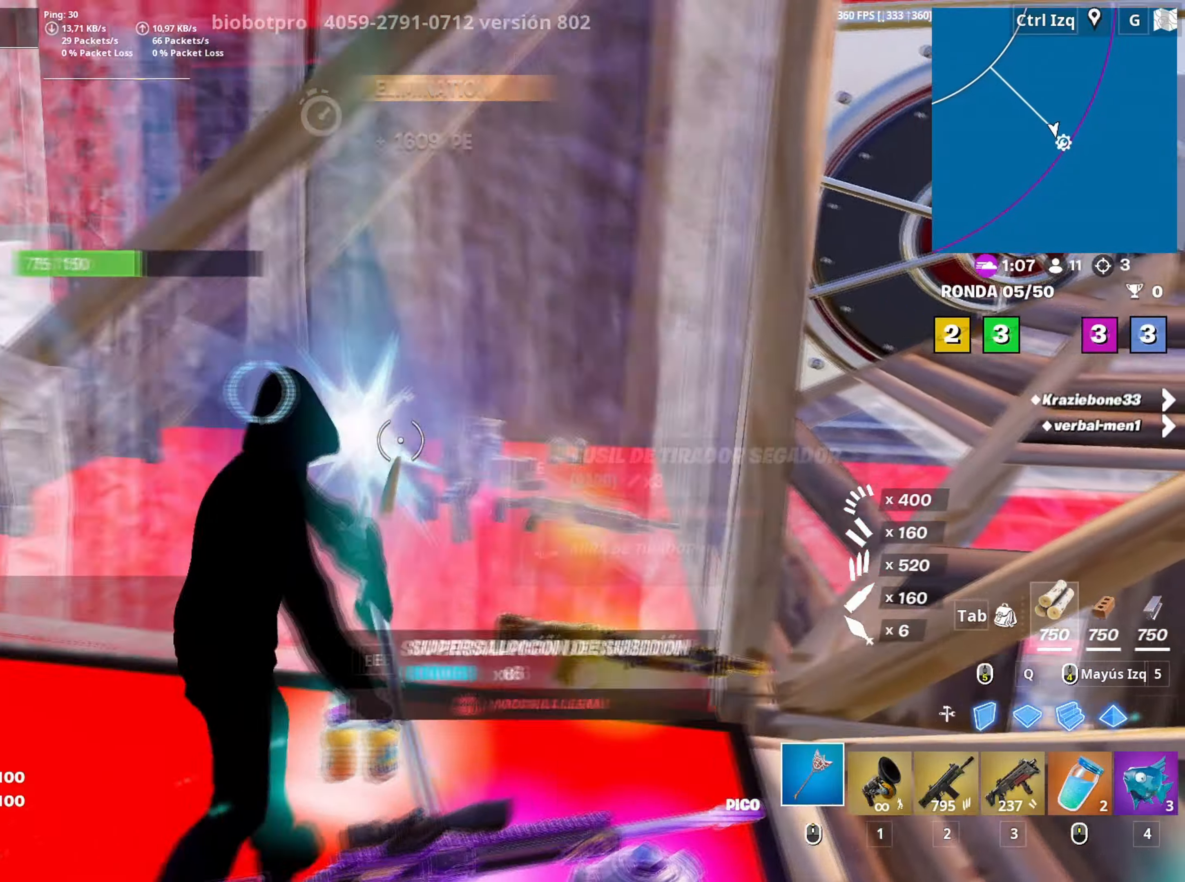
{"keys": ["w"], "mouse": [], "events": [[33, "d", "up"], [117, "mouse_left", "up"], [400, "e", "down"], [450, "e", "up"]]}
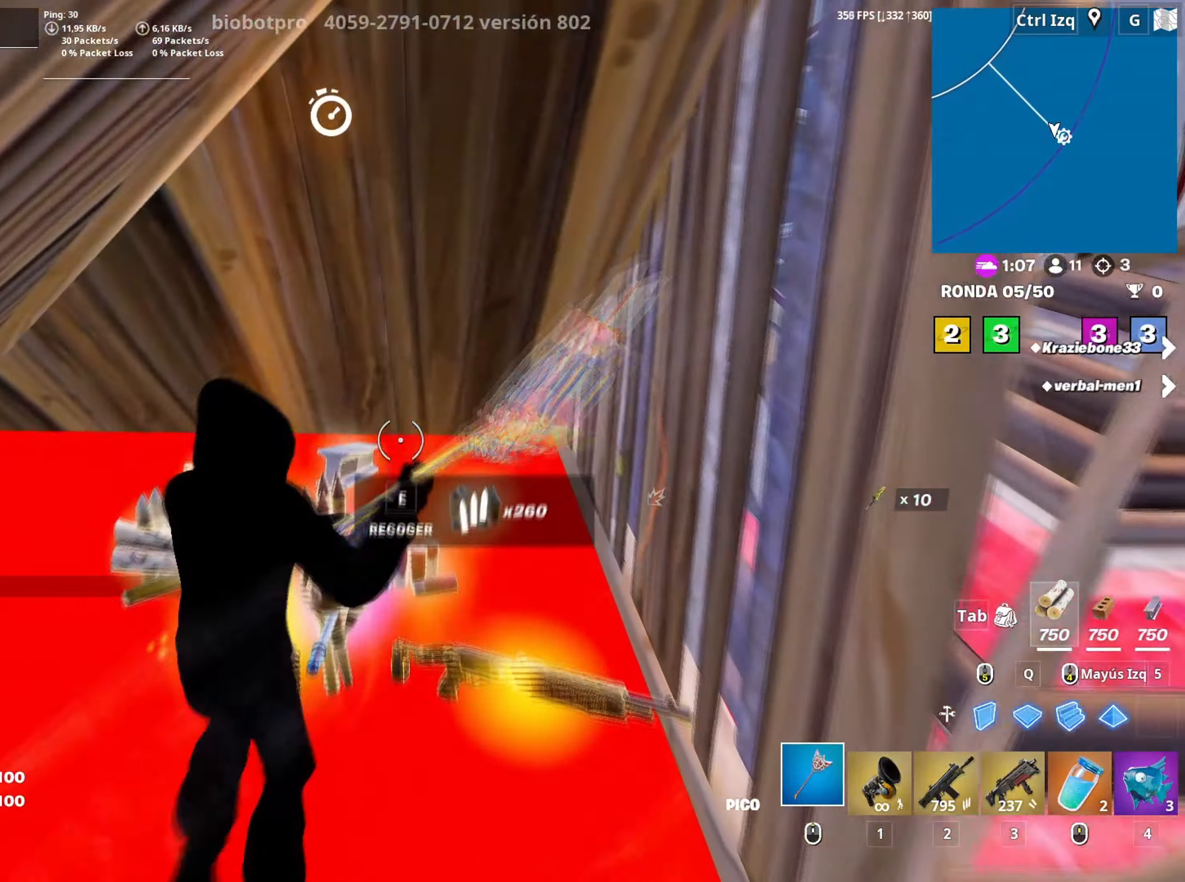
{"keys": ["s"], "mouse": [], "events": [[50, "e", "down"], [100, "e", "up"], [100, "w", "up"], [133, "a", "down"], [183, "e", "down"], [233, "e", "up"], [317, "e", "down"], [317, "s", "down"], [383, "e", "up"], [417, "a", "up"]]}